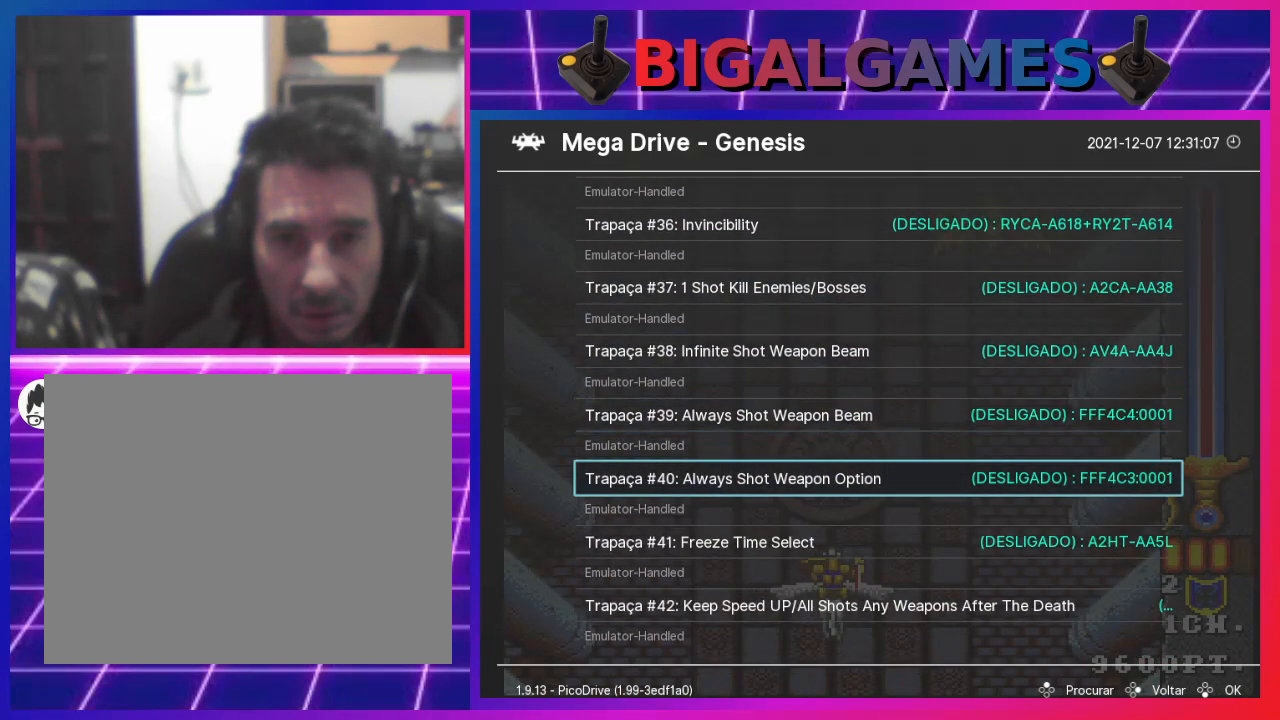
Gameplay with a controller (PlayStation layout); each line is a JSON object with the inputs held at the frame after it. "events" lists button and stick changes between this image and that frame as [ms after this image, input, new state], when the widget could be followed in between. Not read: L1.
{"buttons": [], "left_stick": "center", "right_stick": "center", "events": [[167, "DPAD_DOWN", "down"], [233, "DPAD_DOWN", "up"], [367, "DPAD_DOWN", "down"], [433, "DPAD_DOWN", "up"]]}
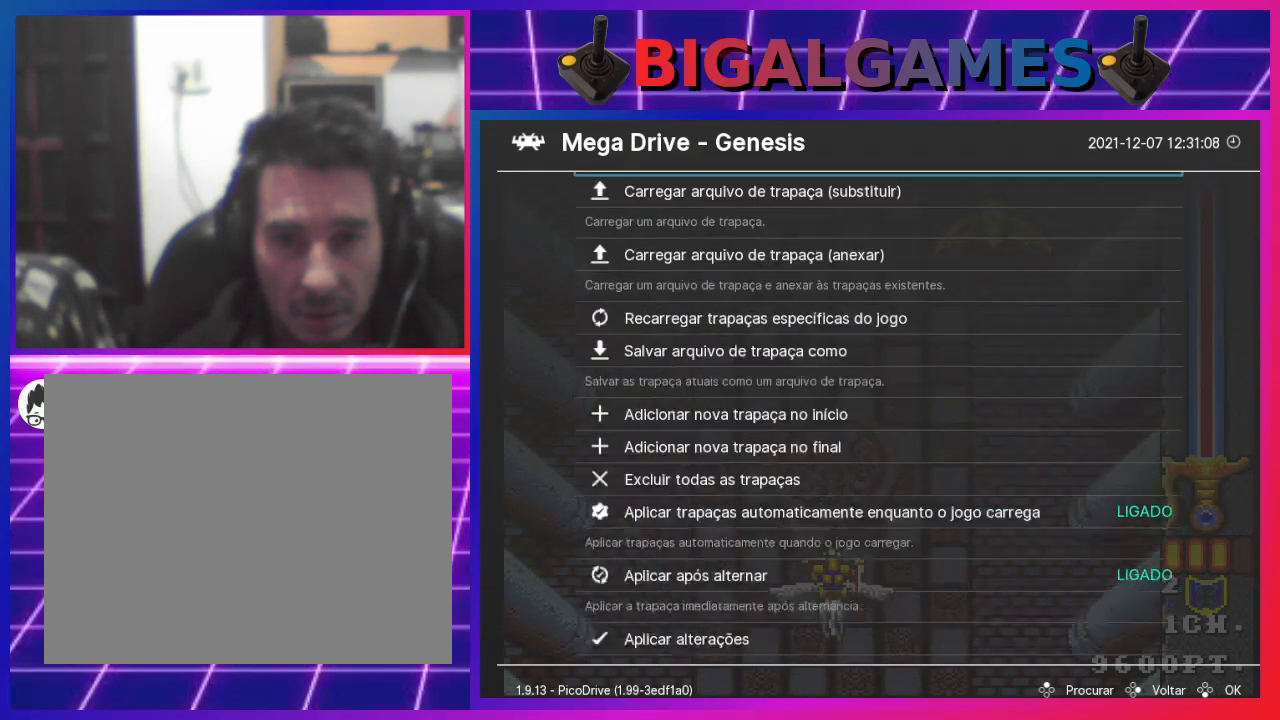
{"buttons": [], "left_stick": "center", "right_stick": "center", "events": []}
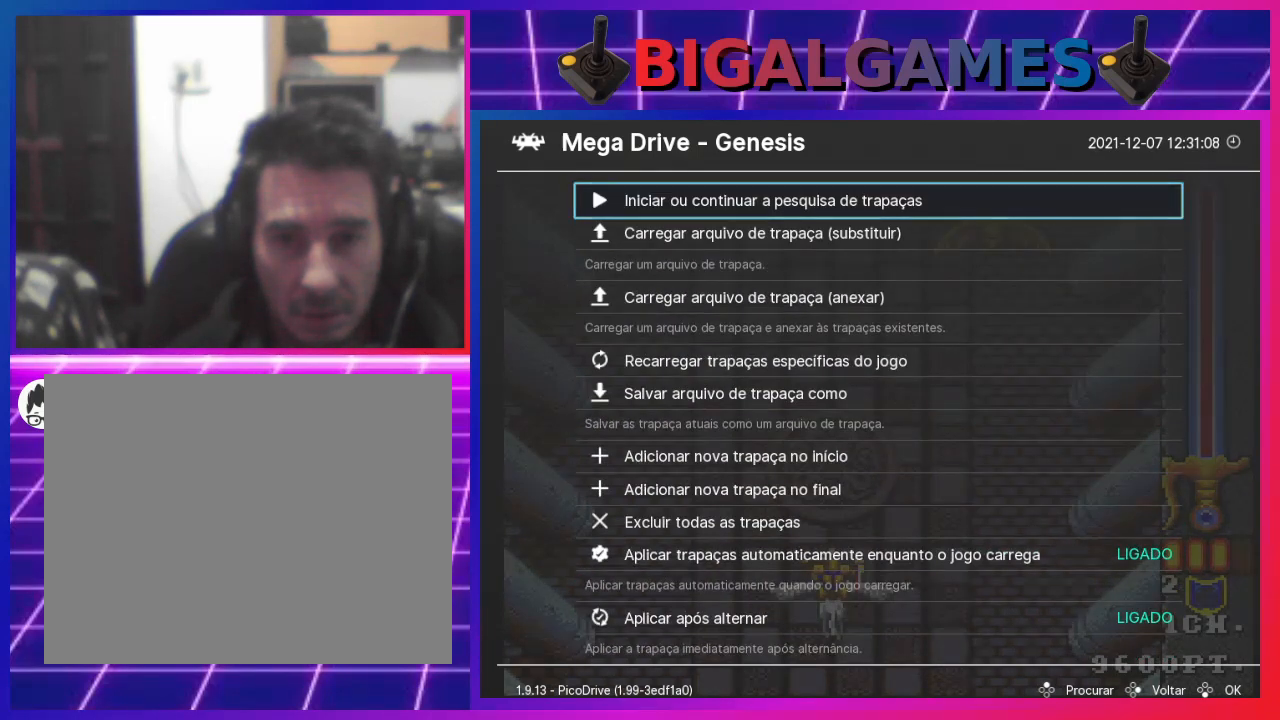
{"buttons": [], "left_stick": "center", "right_stick": "center", "events": [[167, "CIRCLE", "down"], [233, "CIRCLE", "up"]]}
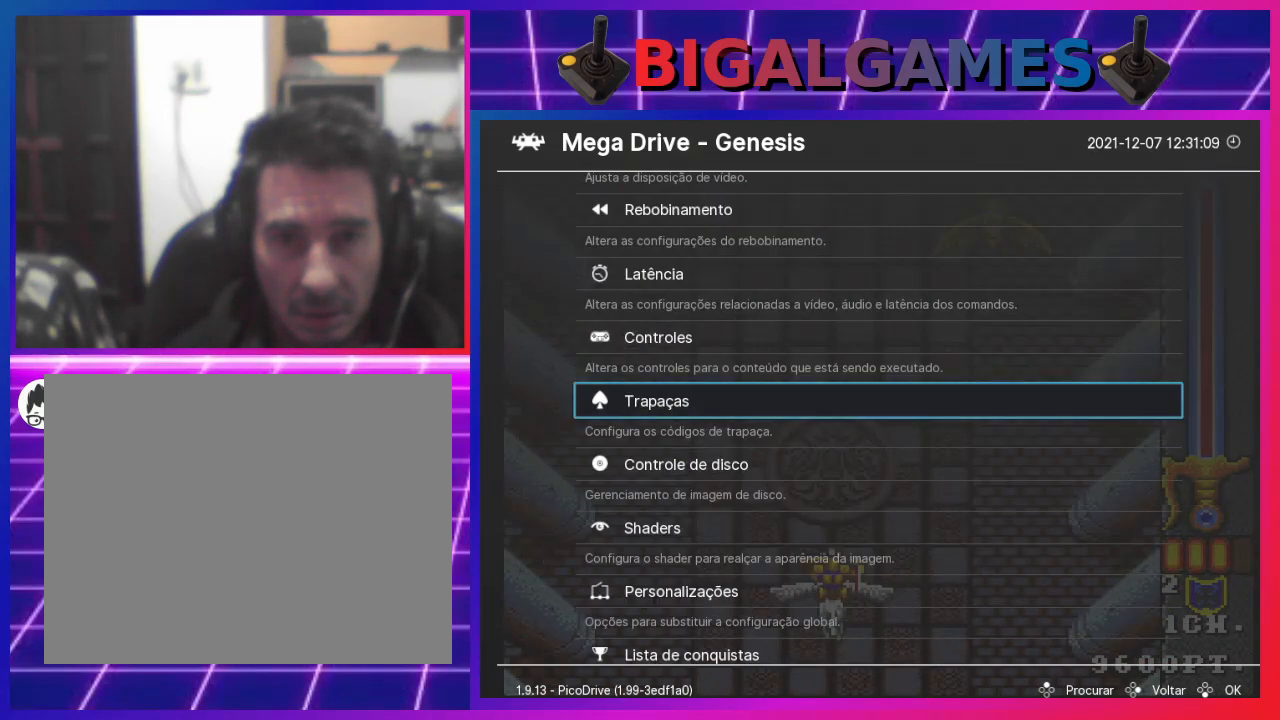
{"buttons": [], "left_stick": "center", "right_stick": "center", "events": []}
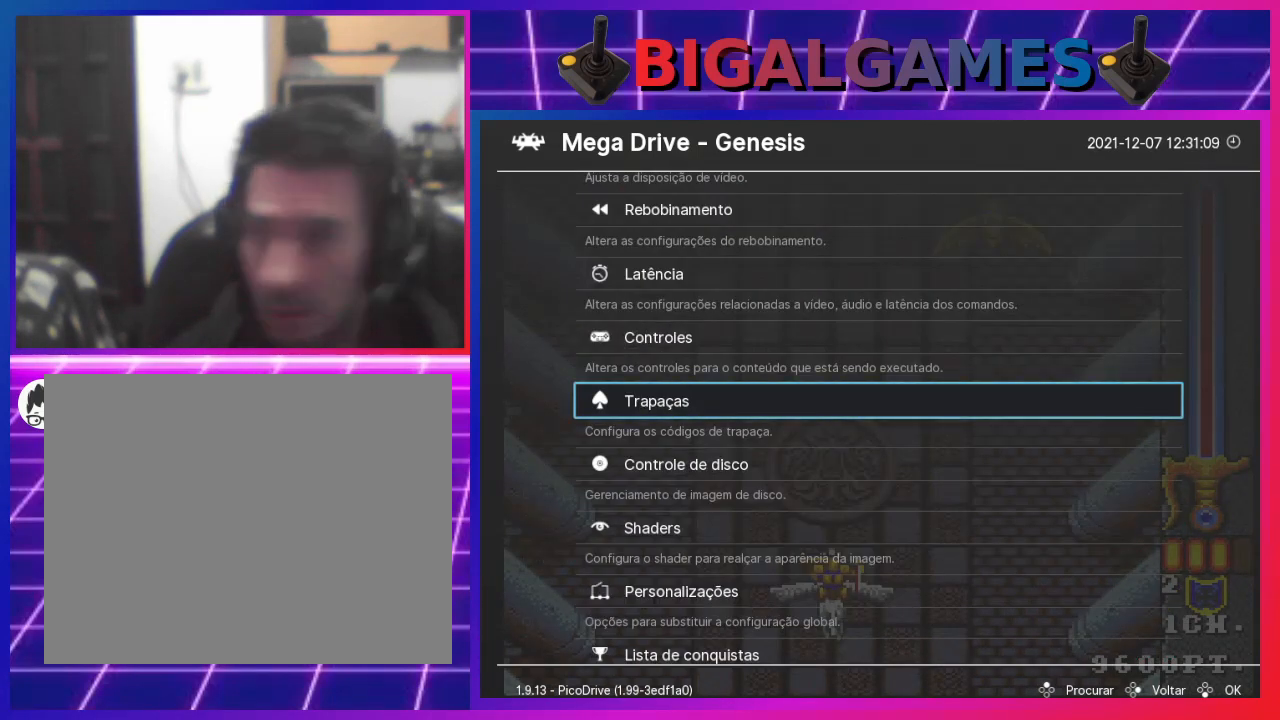
{"buttons": [], "left_stick": "center", "right_stick": "center", "events": []}
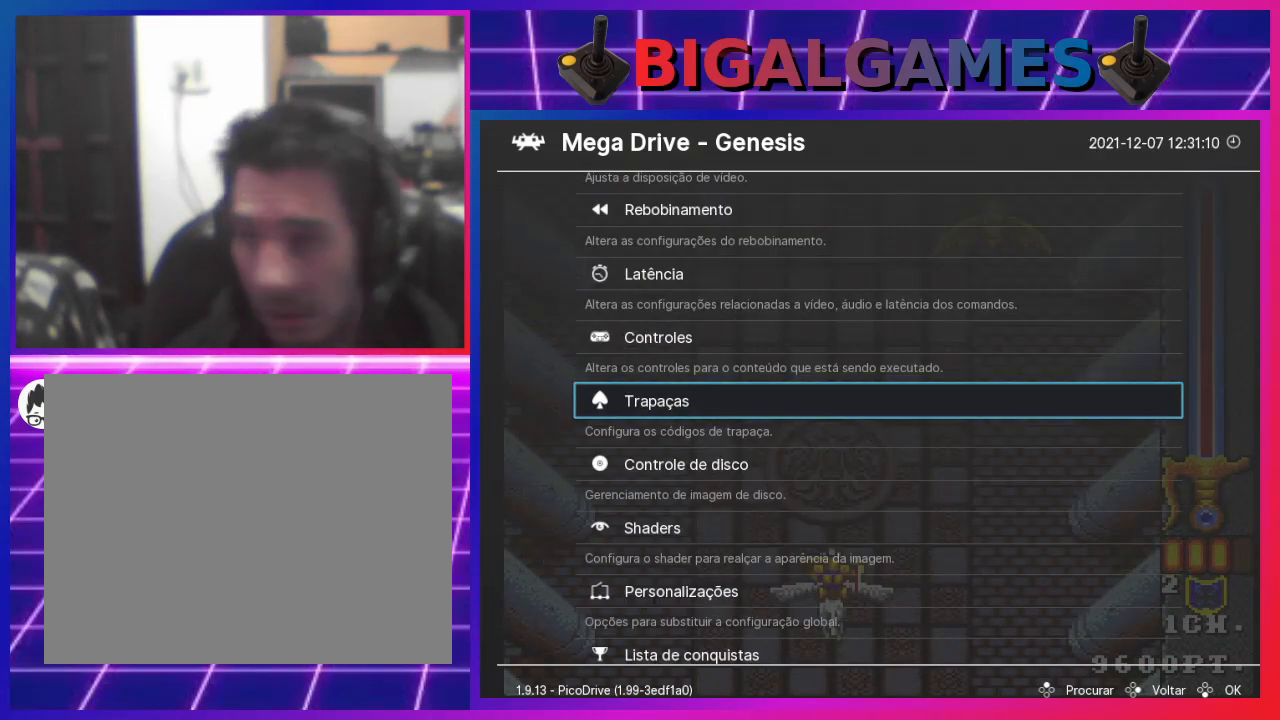
{"buttons": ["DPAD_UP"], "left_stick": "center", "right_stick": "center", "events": [[167, "DPAD_UP", "down"], [267, "DPAD_UP", "up"], [300, "DPAD_UP", "down"]]}
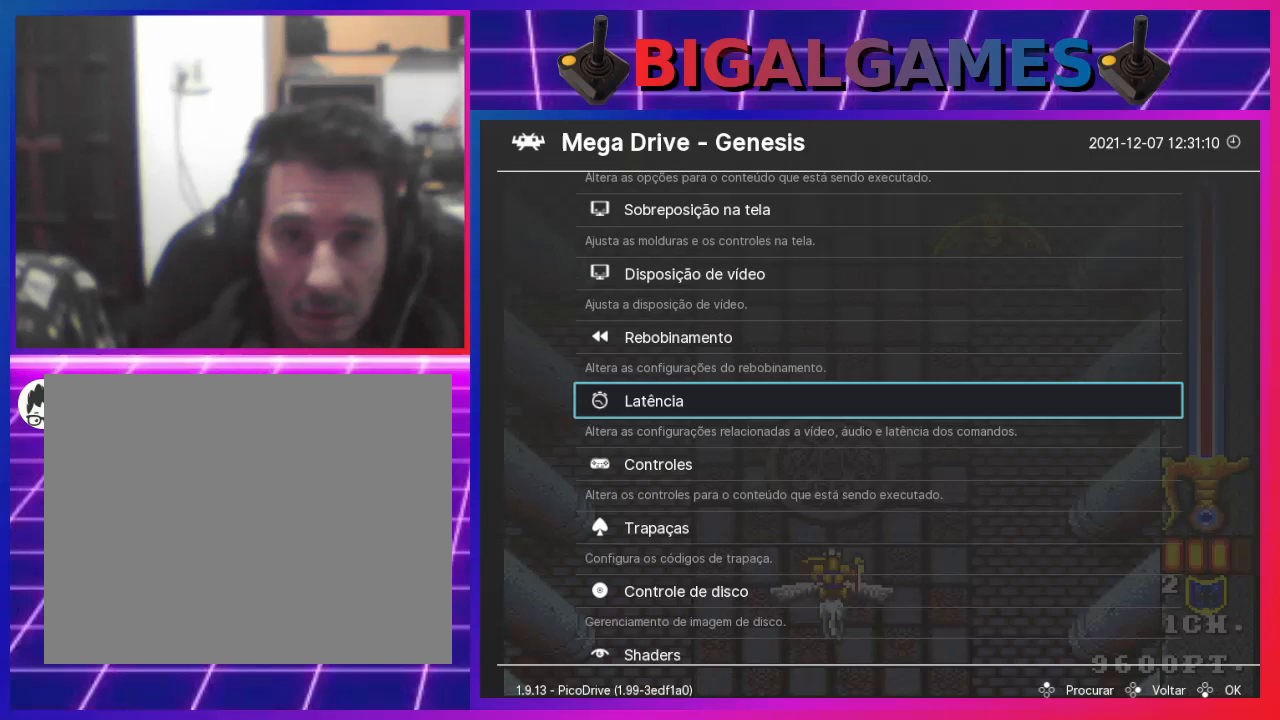
{"buttons": [], "left_stick": "center", "right_stick": "center", "events": [[467, "DPAD_UP", "up"]]}
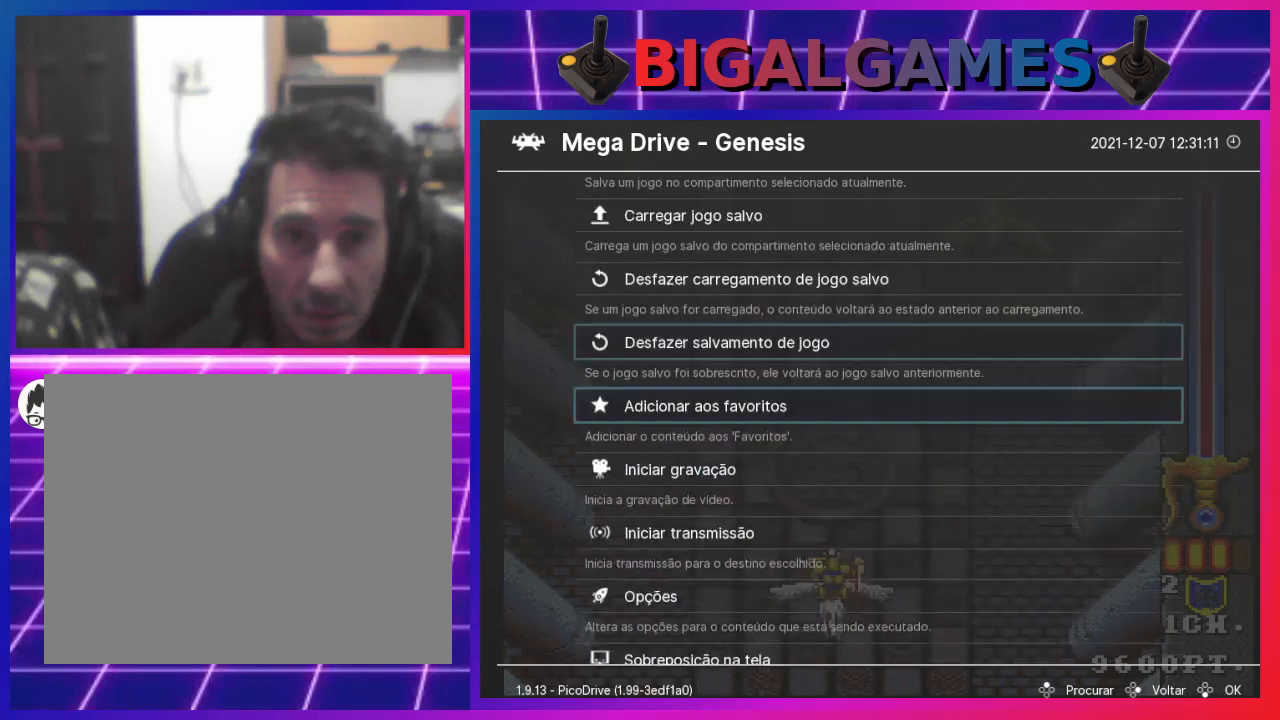
{"buttons": ["DPAD_UP"], "left_stick": "center", "right_stick": "center", "events": [[367, "DPAD_UP", "down"]]}
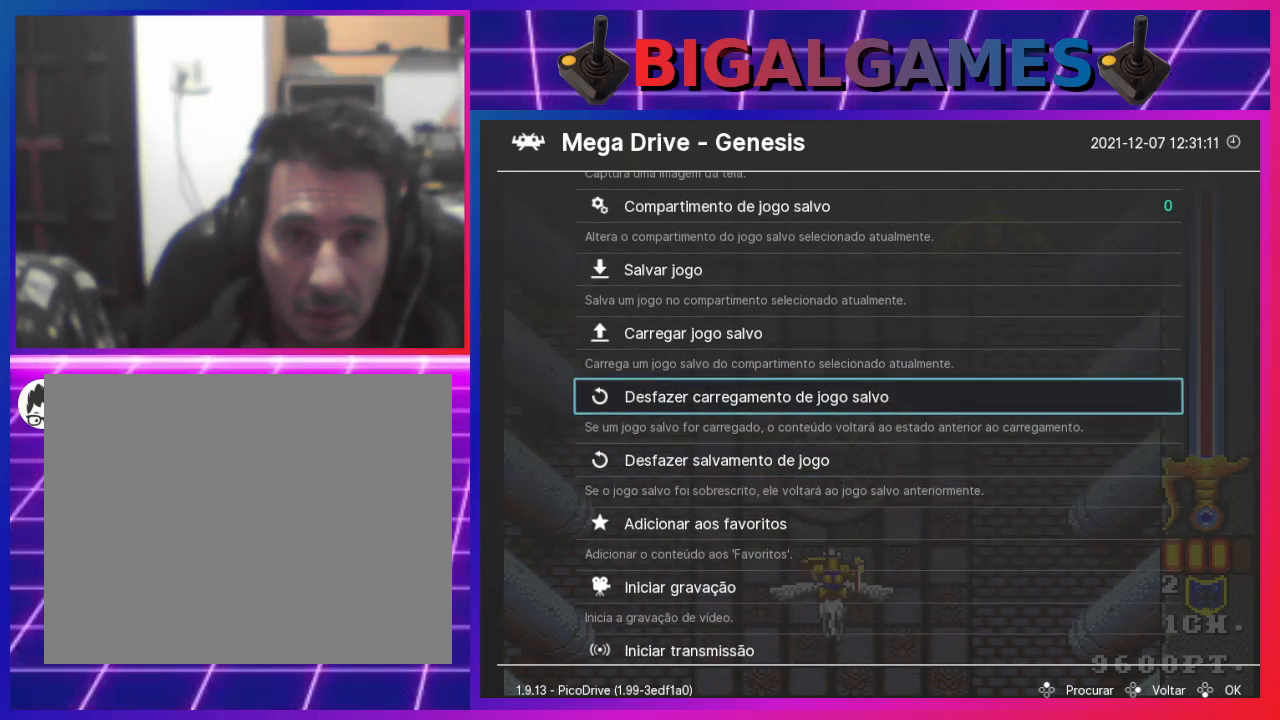
{"buttons": [], "left_stick": "center", "right_stick": "center", "events": [[100, "DPAD_UP", "up"], [233, "DPAD_UP", "down"], [300, "DPAD_UP", "up"], [400, "DPAD_UP", "down"], [500, "DPAD_UP", "up"]]}
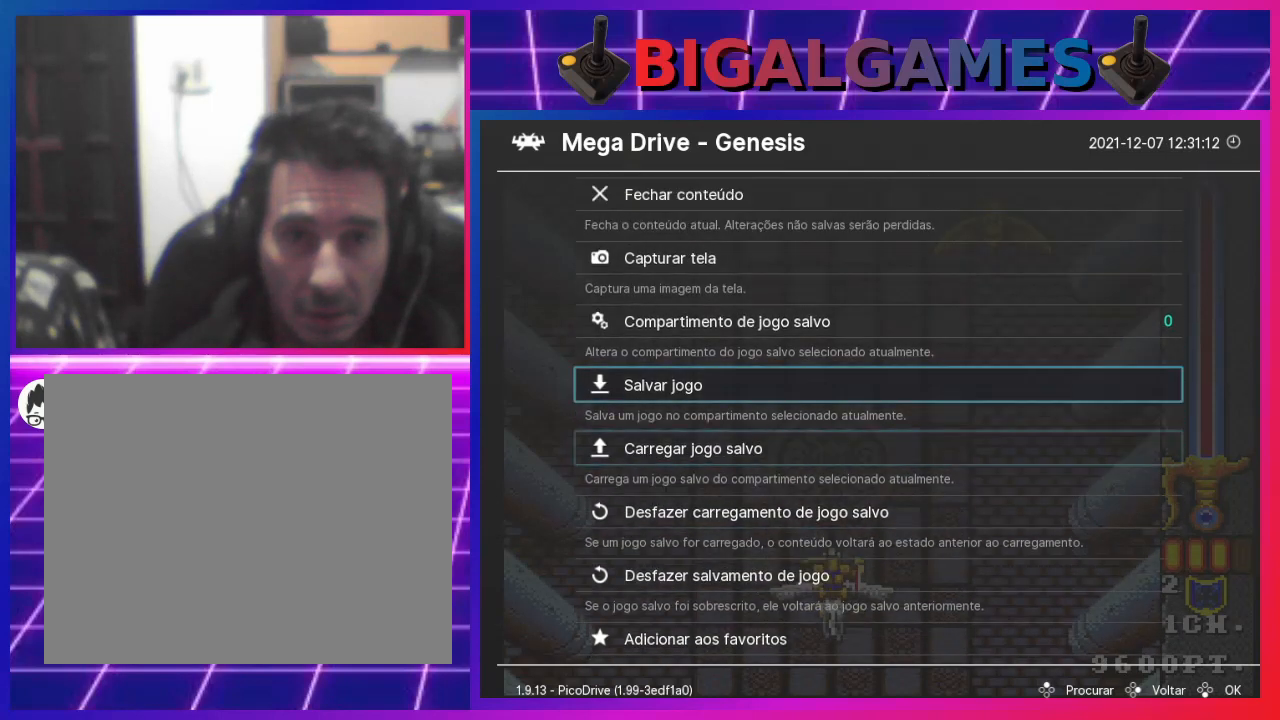
{"buttons": [], "left_stick": "center", "right_stick": "center", "events": [[67, "DPAD_UP", "down"], [167, "DPAD_UP", "up"], [233, "DPAD_UP", "down"], [333, "DPAD_UP", "up"], [400, "DPAD_UP", "down"], [467, "DPAD_UP", "up"]]}
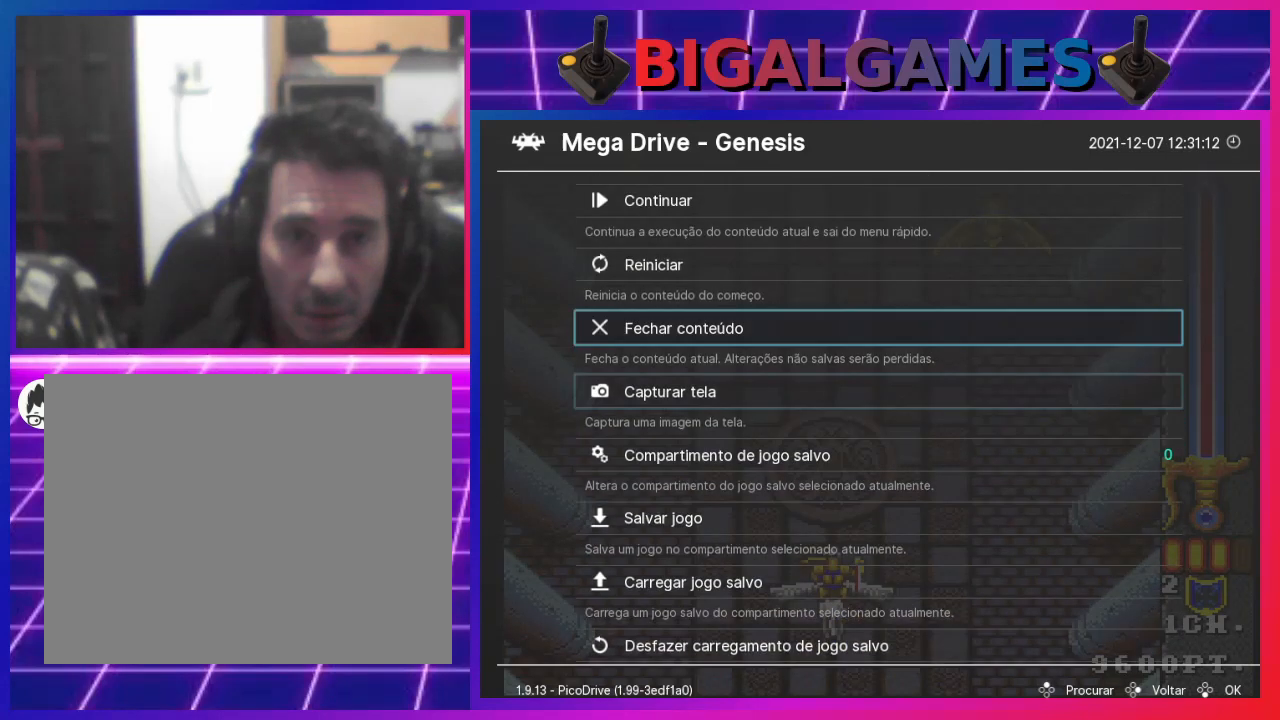
{"buttons": [], "left_stick": "center", "right_stick": "center", "events": [[67, "DPAD_UP", "down"], [133, "DPAD_UP", "up"]]}
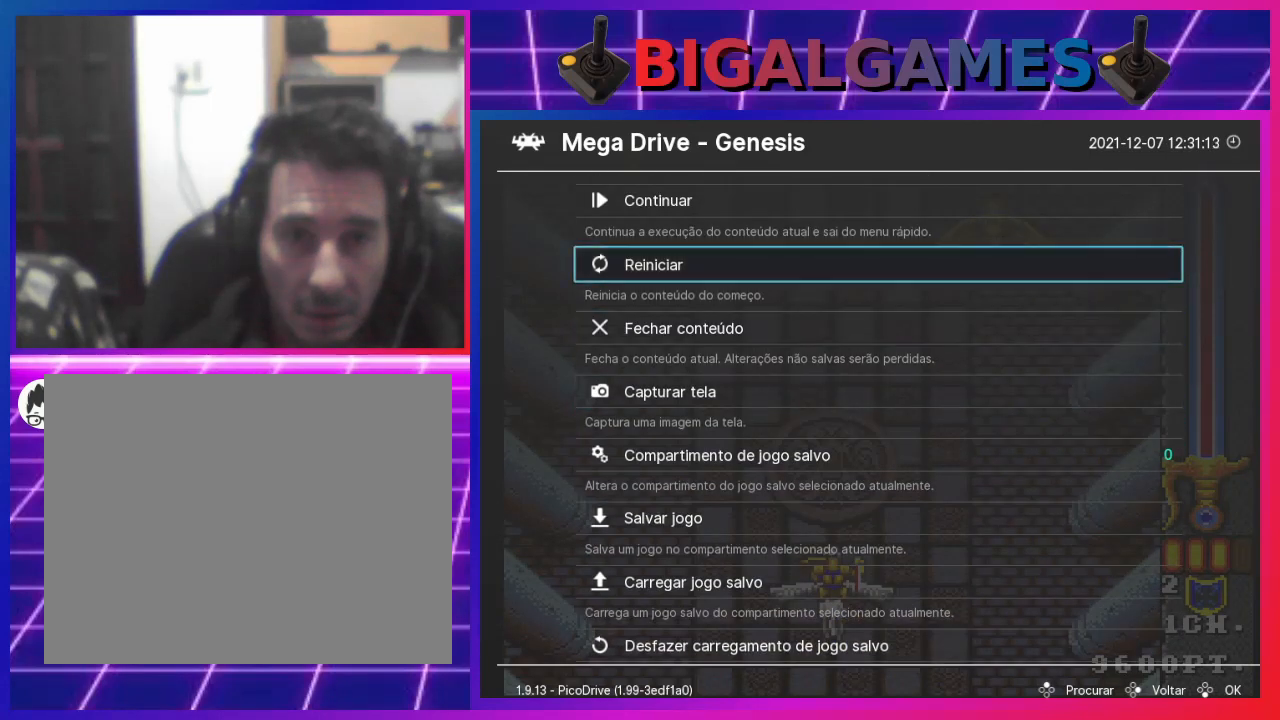
{"buttons": [], "left_stick": "center", "right_stick": "center", "events": [[100, "CROSS", "down"], [233, "CROSS", "up"]]}
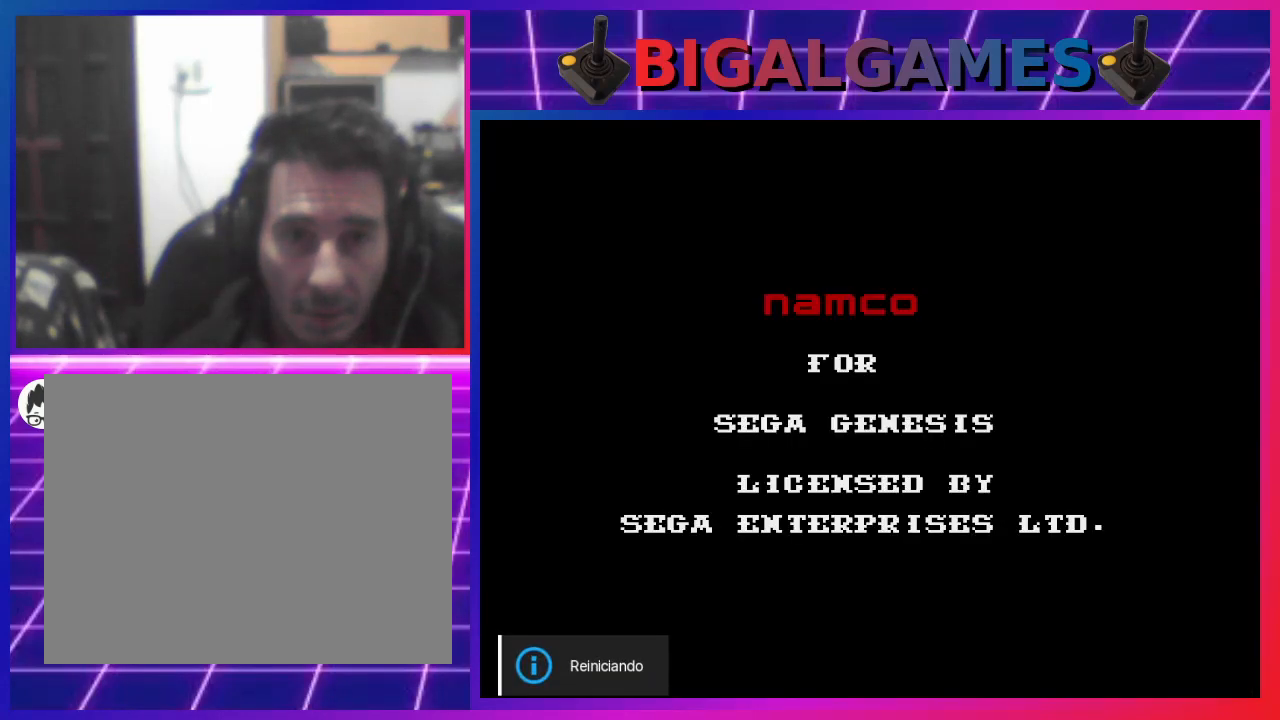
{"buttons": [], "left_stick": "center", "right_stick": "center", "events": []}
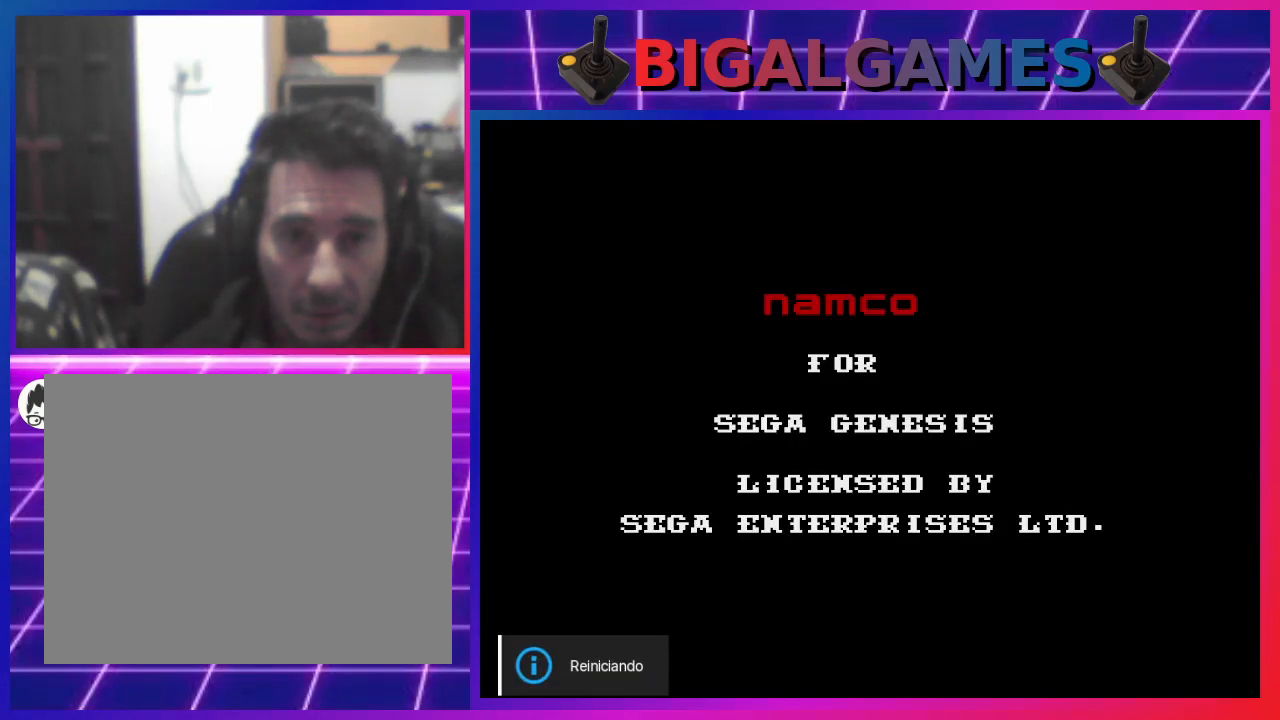
{"buttons": [], "left_stick": "center", "right_stick": "center", "events": [[300, "START", "down"], [433, "START", "up"]]}
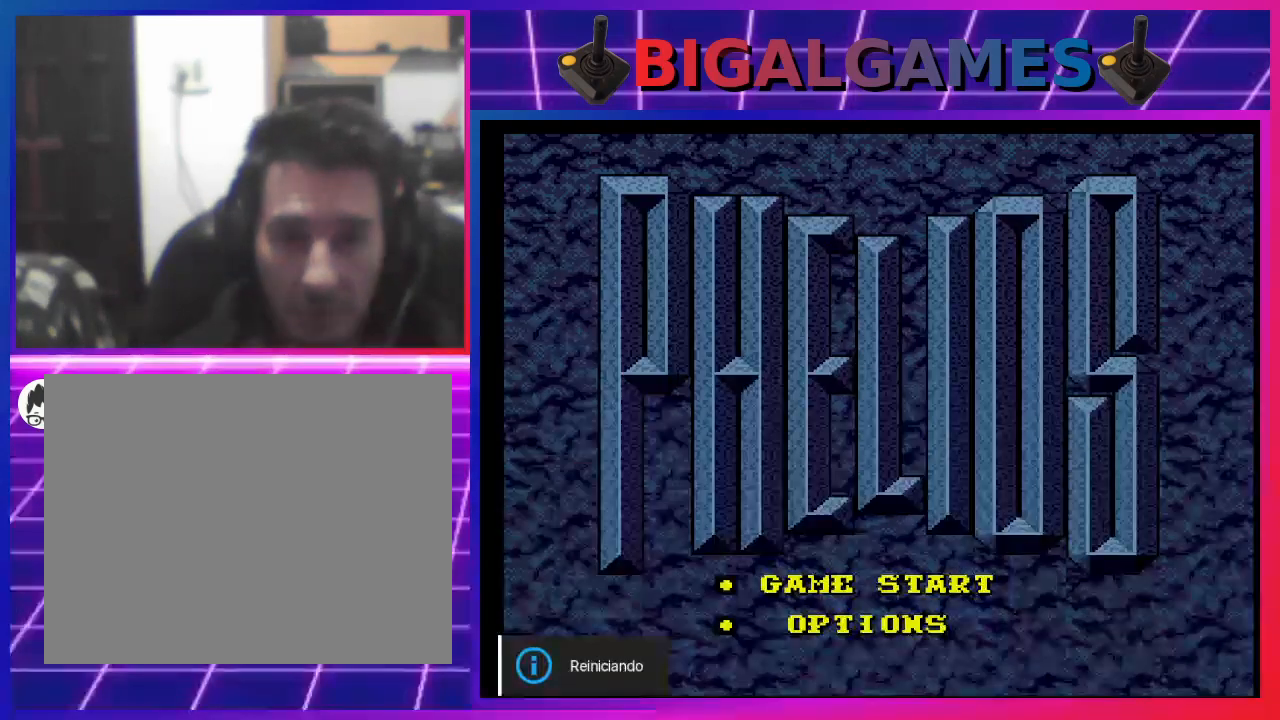
{"buttons": [], "left_stick": "center", "right_stick": "center", "events": []}
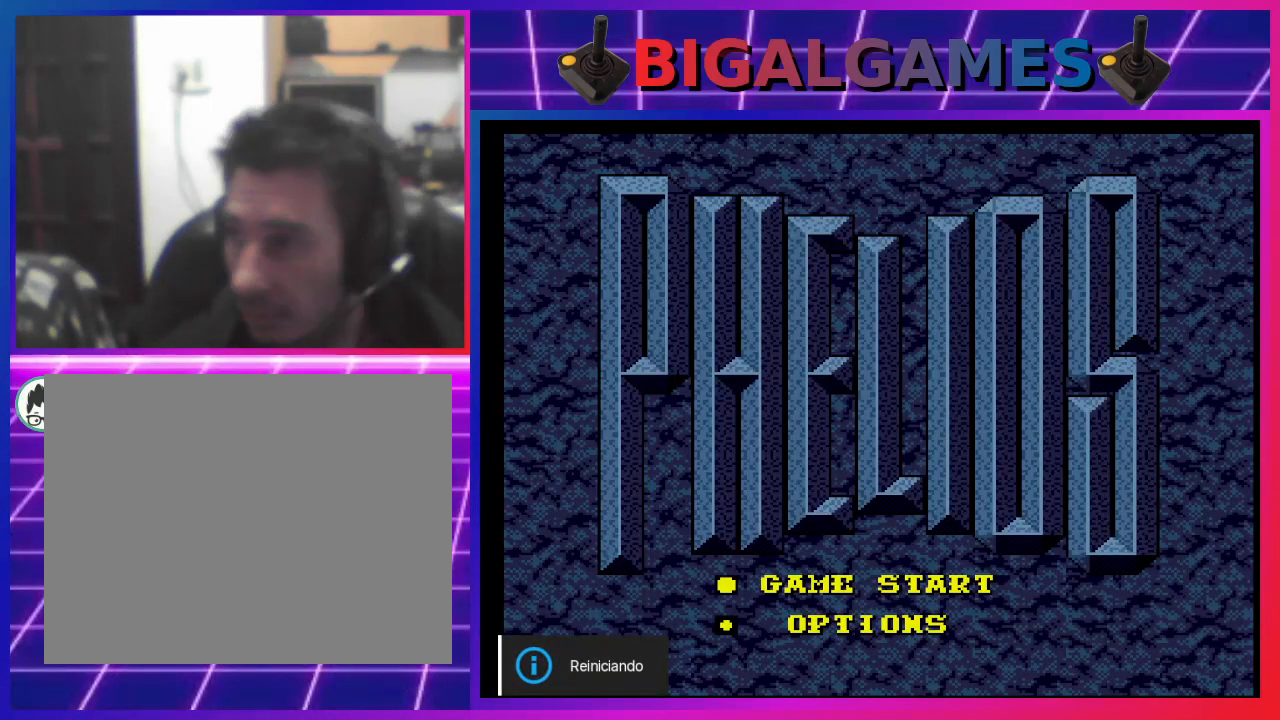
{"buttons": [], "left_stick": "center", "right_stick": "center", "events": []}
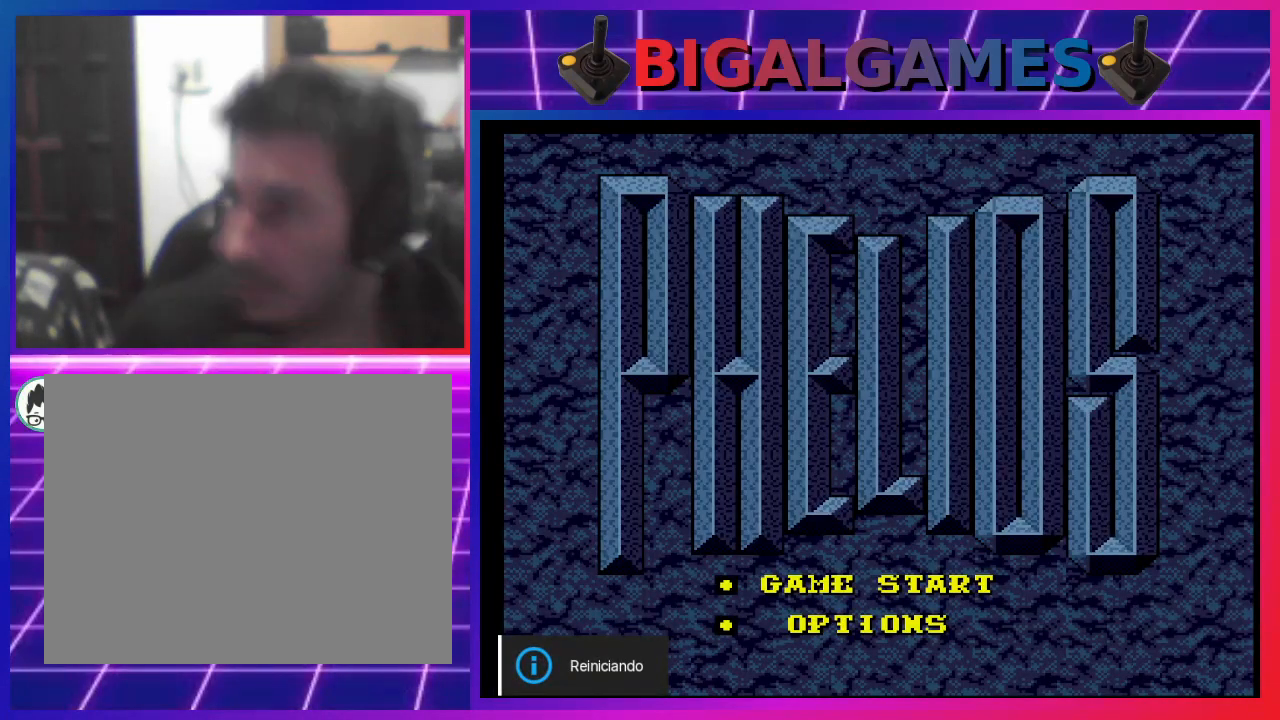
{"buttons": [], "left_stick": "center", "right_stick": "center", "events": []}
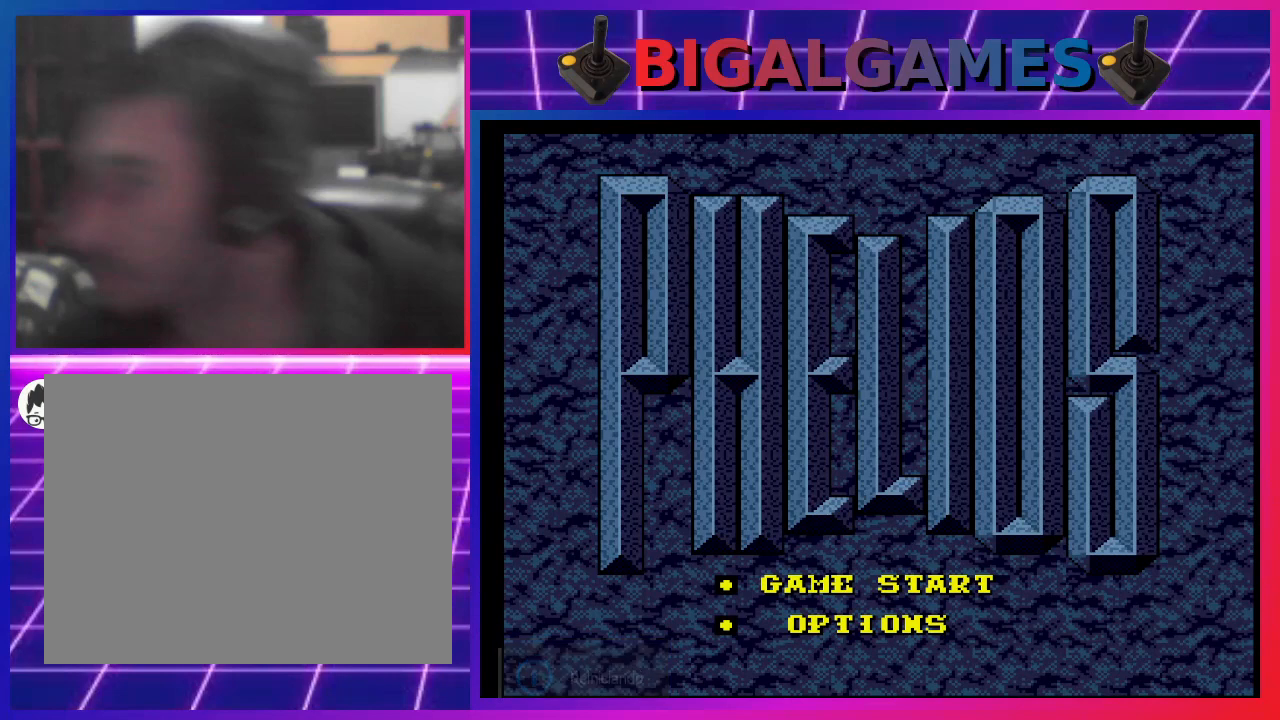
{"buttons": [], "left_stick": "center", "right_stick": "center", "events": []}
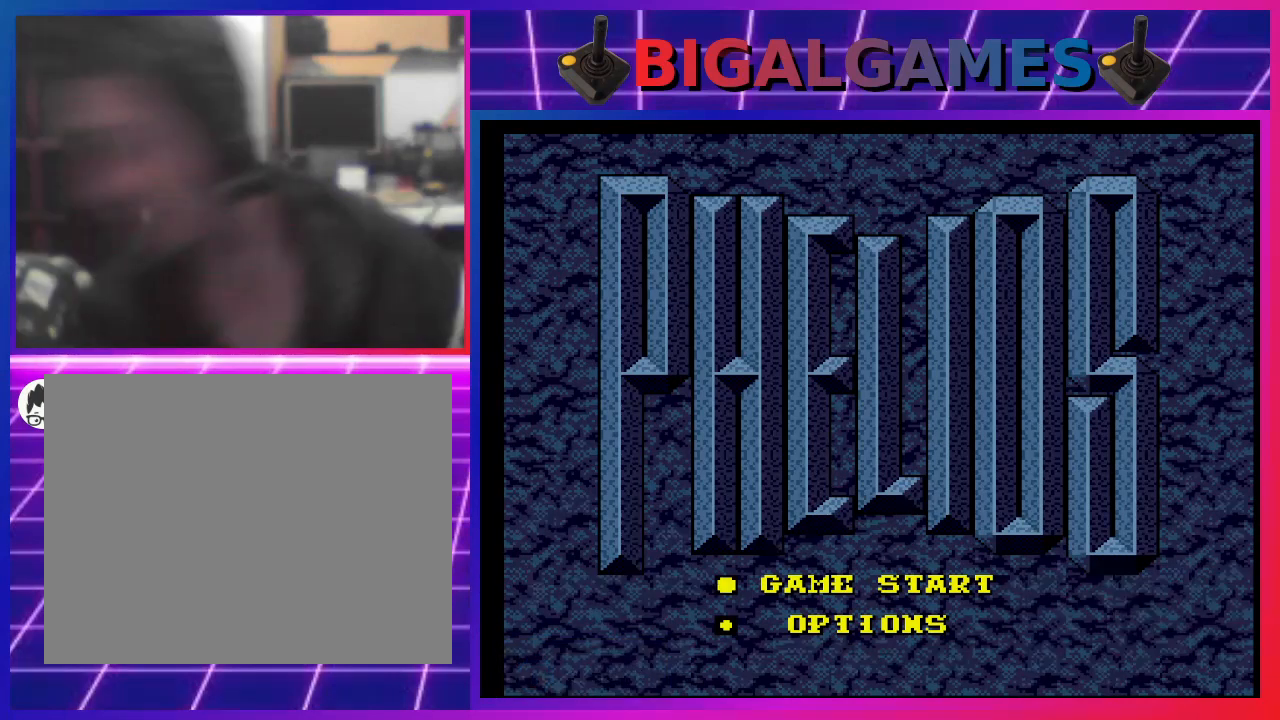
{"buttons": [], "left_stick": "center", "right_stick": "center", "events": []}
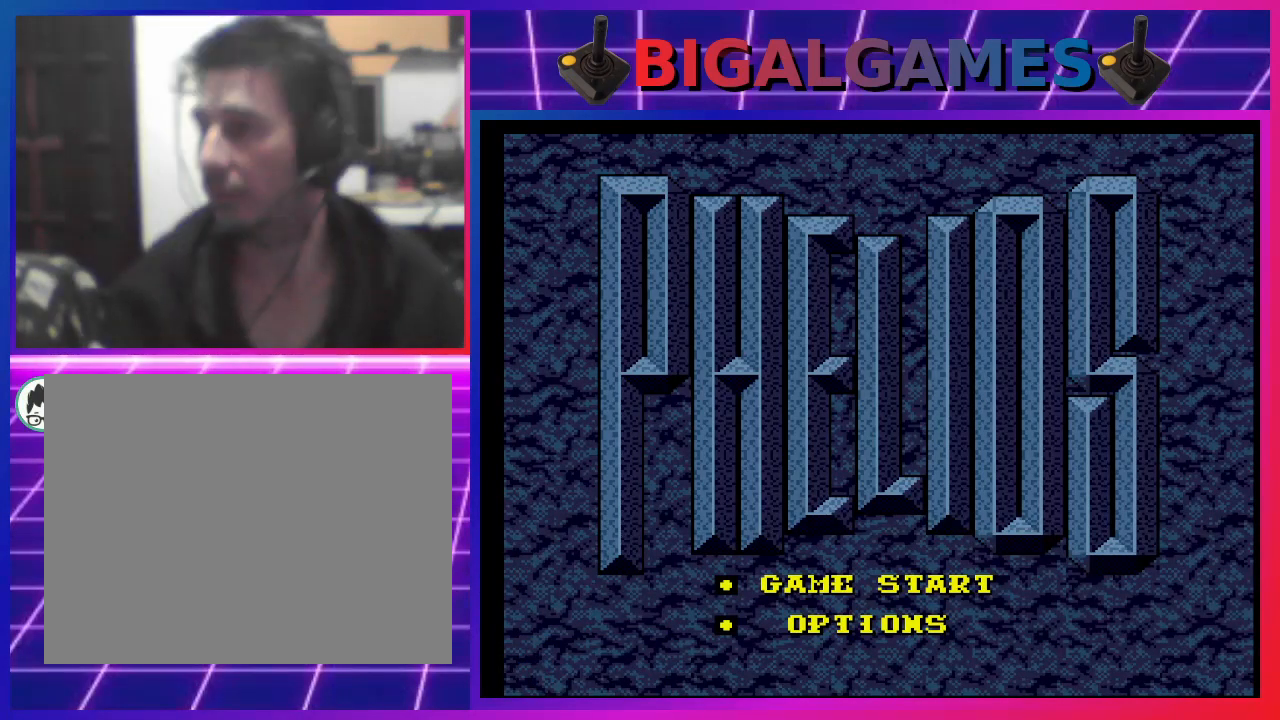
{"buttons": [], "left_stick": "center", "right_stick": "center", "events": []}
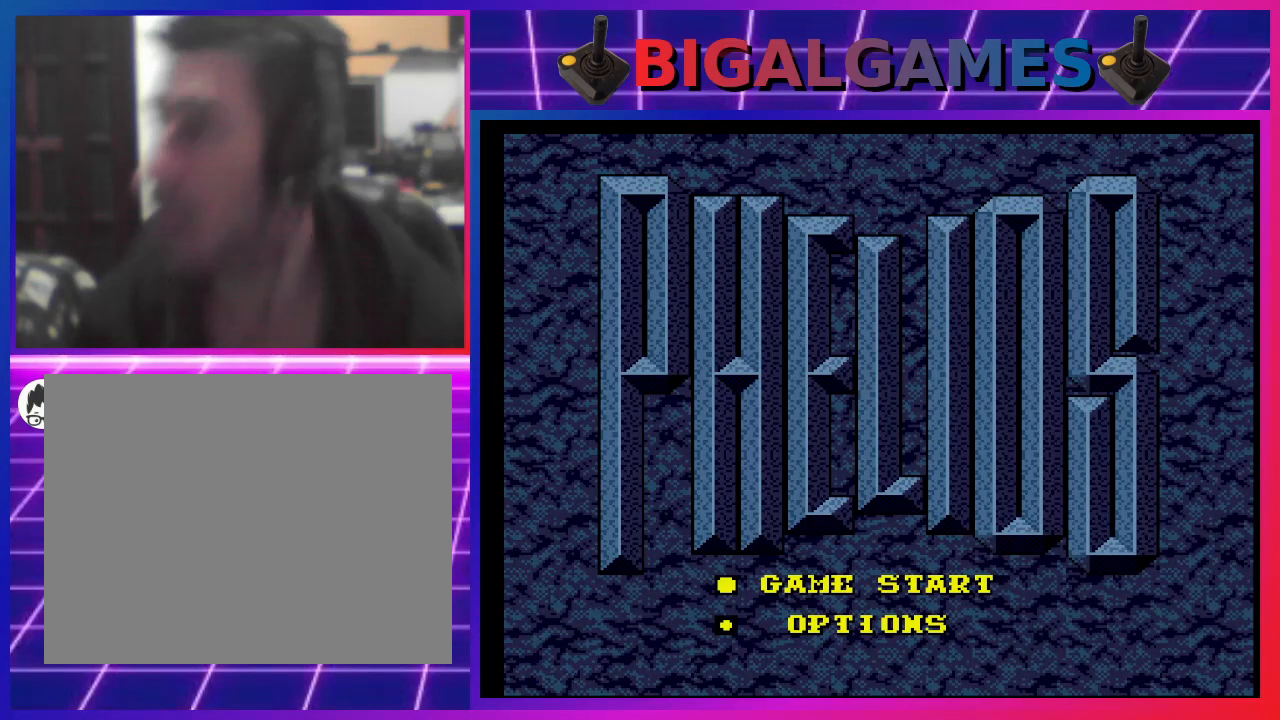
{"buttons": [], "left_stick": "center", "right_stick": "center", "events": []}
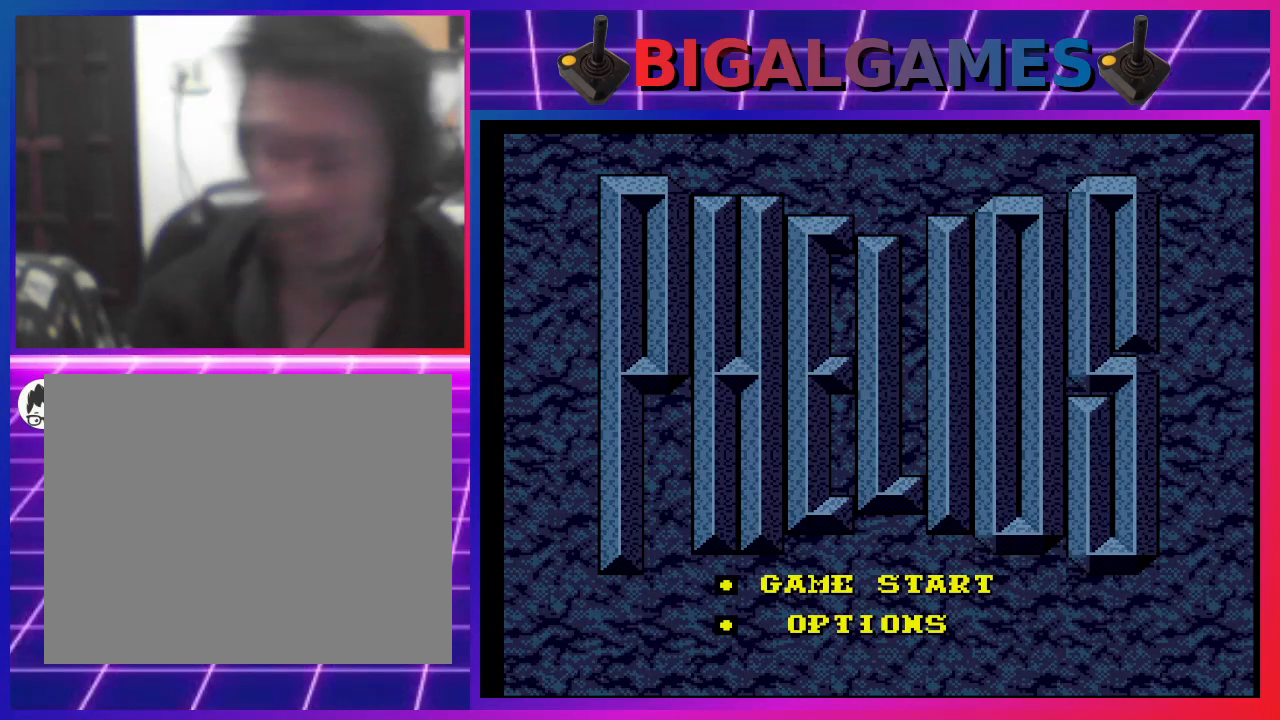
{"buttons": ["START"], "left_stick": "center", "right_stick": "center", "events": [[467, "START", "down"]]}
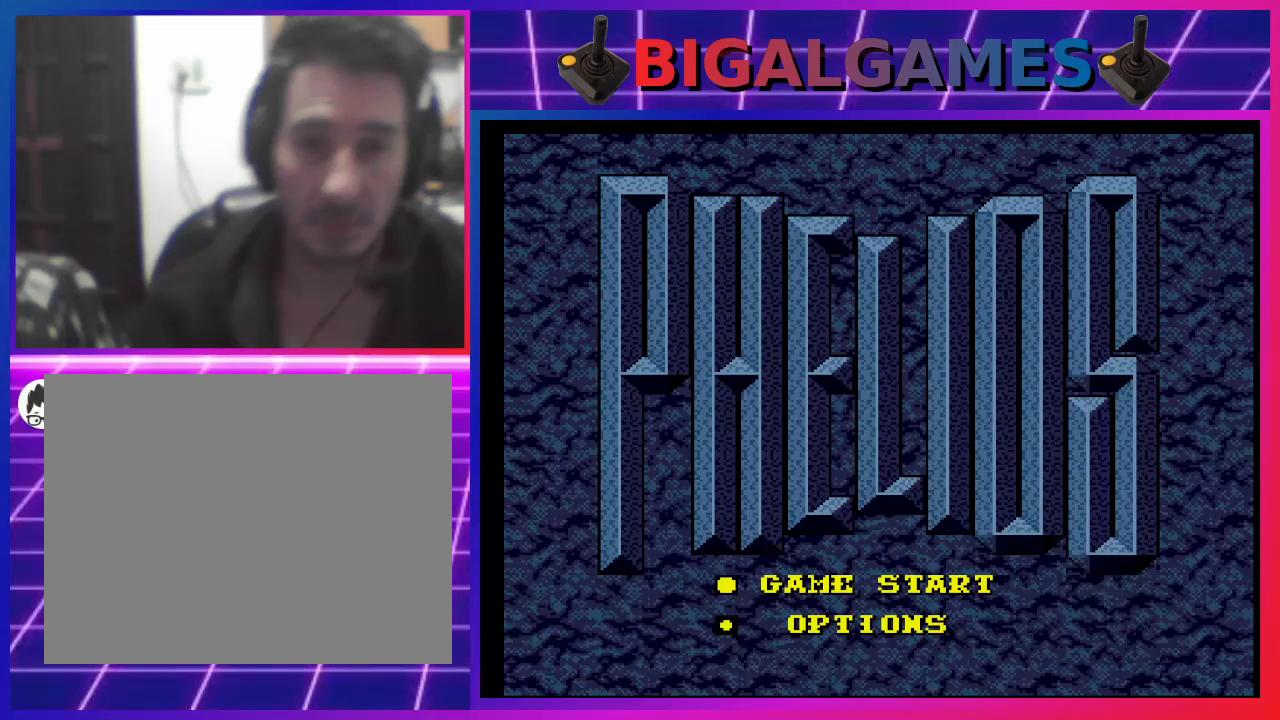
{"buttons": [], "left_stick": "center", "right_stick": "center", "events": [[267, "START", "up"]]}
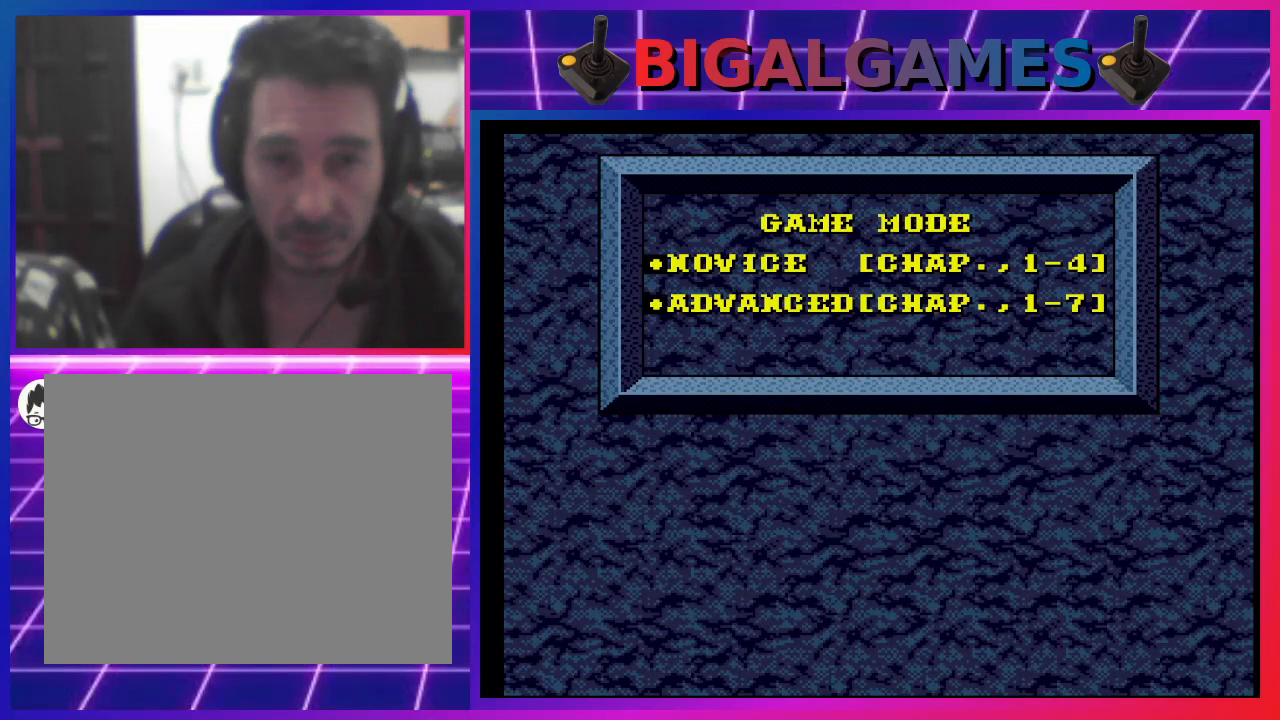
{"buttons": ["DPAD_DOWN"], "left_stick": "center", "right_stick": "center", "events": [[500, "DPAD_DOWN", "down"]]}
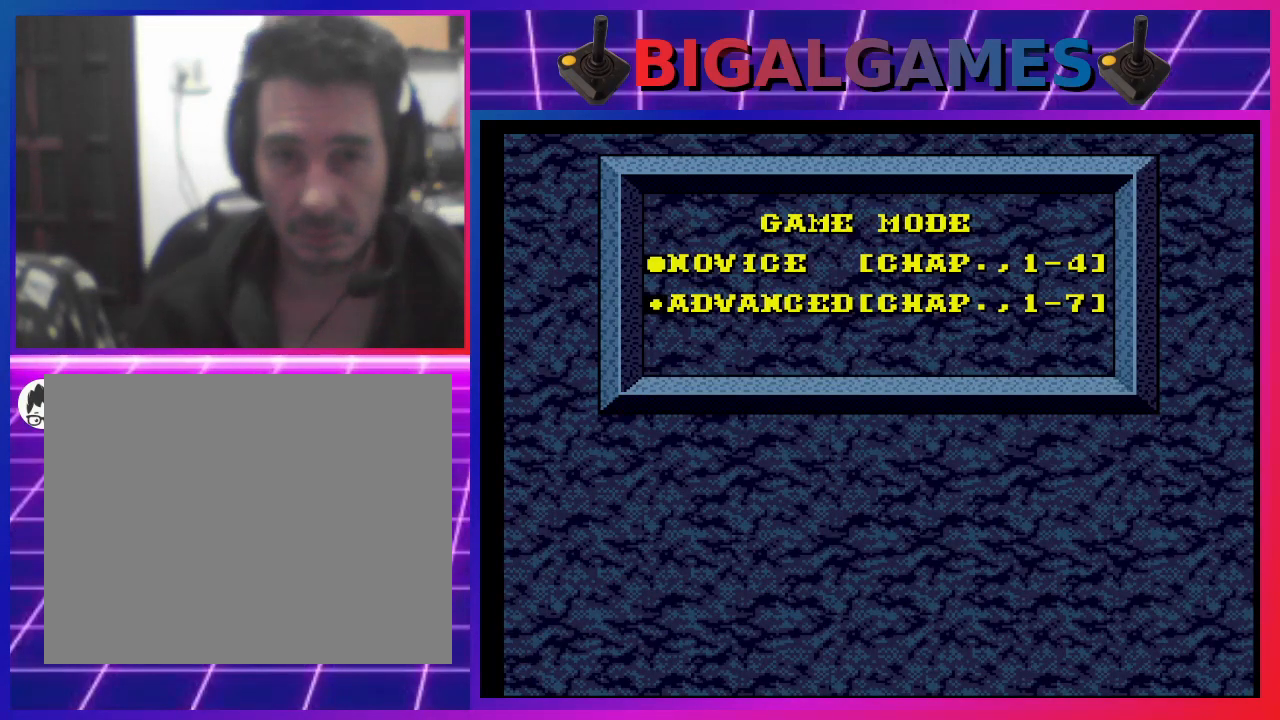
{"buttons": ["START"], "left_stick": "center", "right_stick": "center", "events": [[100, "DPAD_DOWN", "up"], [500, "START", "down"]]}
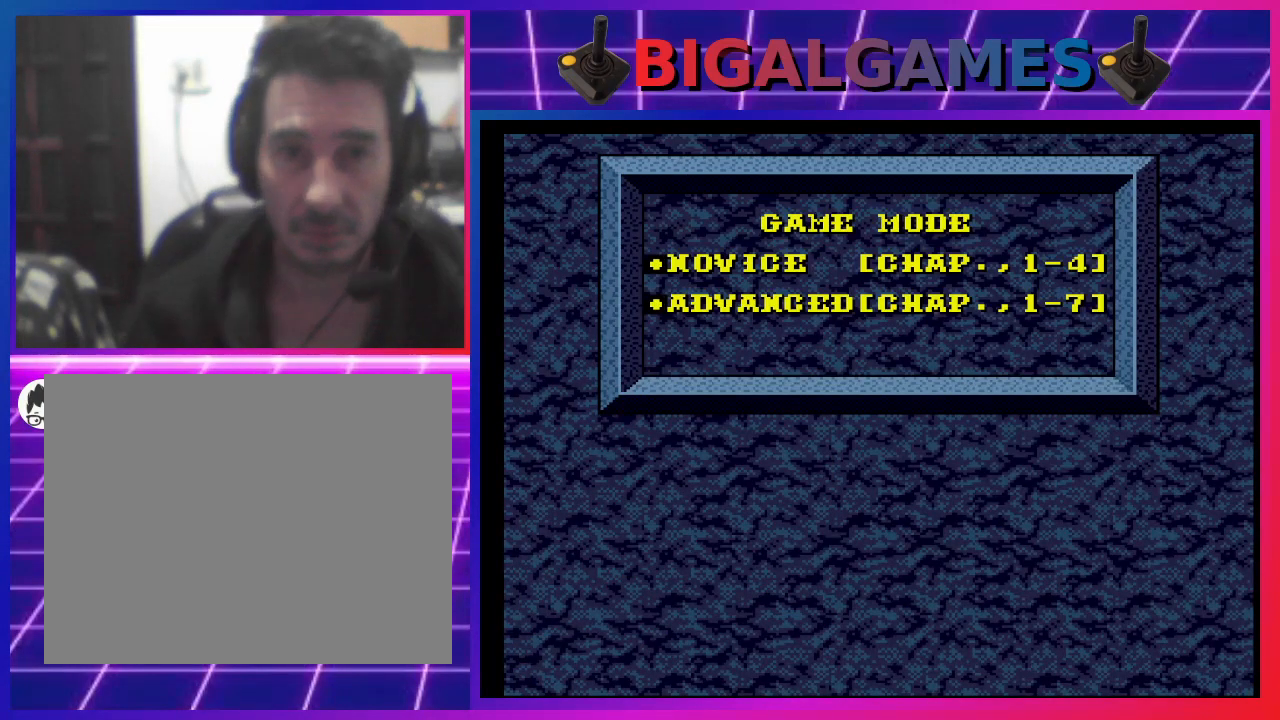
{"buttons": [], "left_stick": "center", "right_stick": "center", "events": [[300, "START", "up"]]}
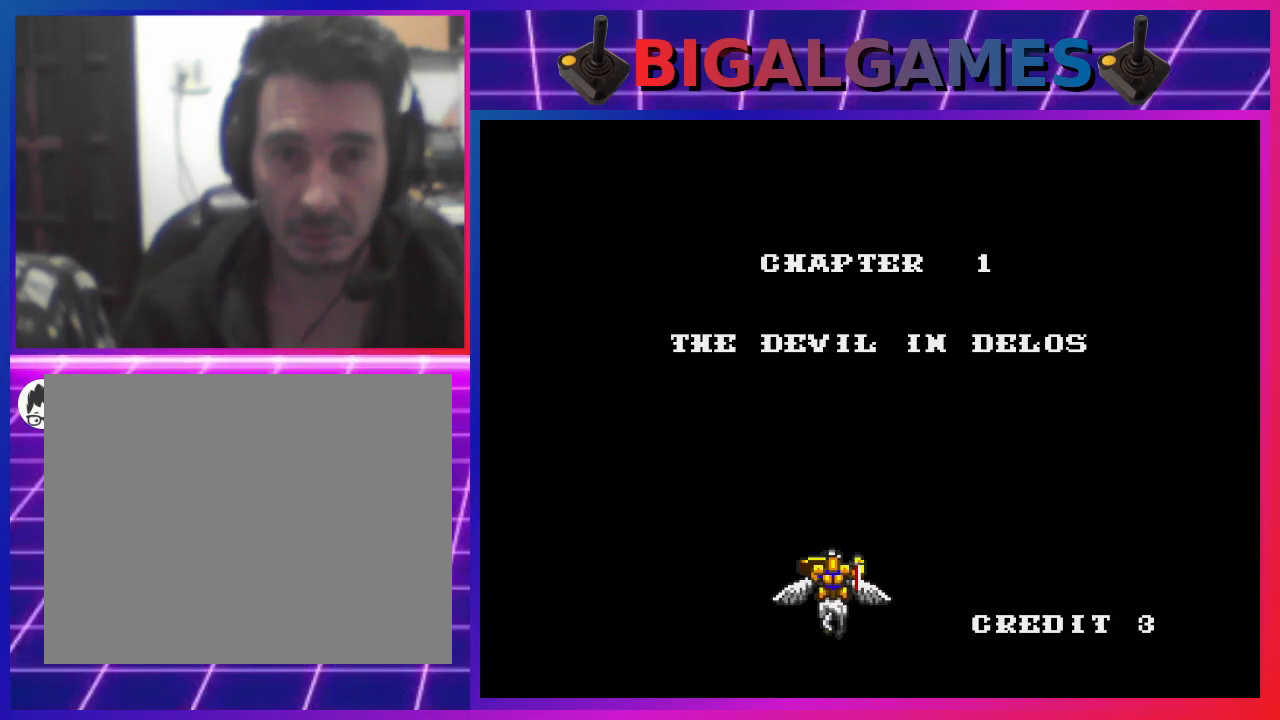
{"buttons": [], "left_stick": "center", "right_stick": "center", "events": []}
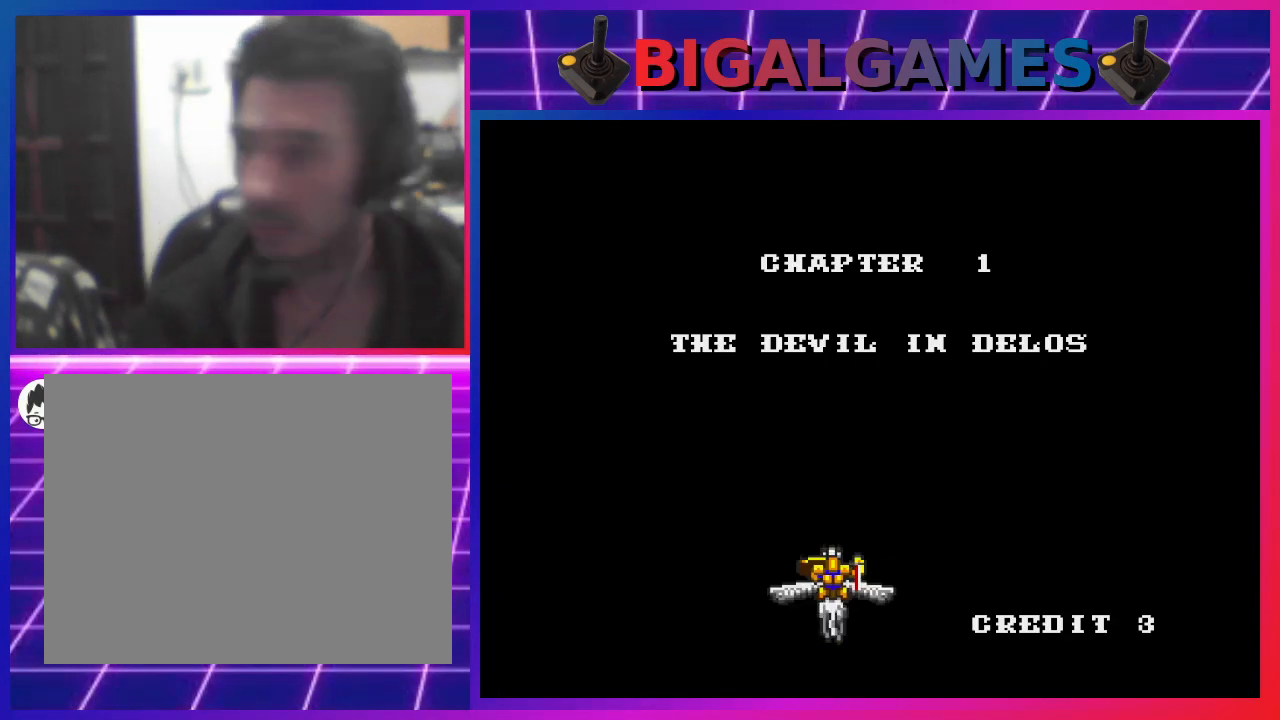
{"buttons": [], "left_stick": "center", "right_stick": "center", "events": []}
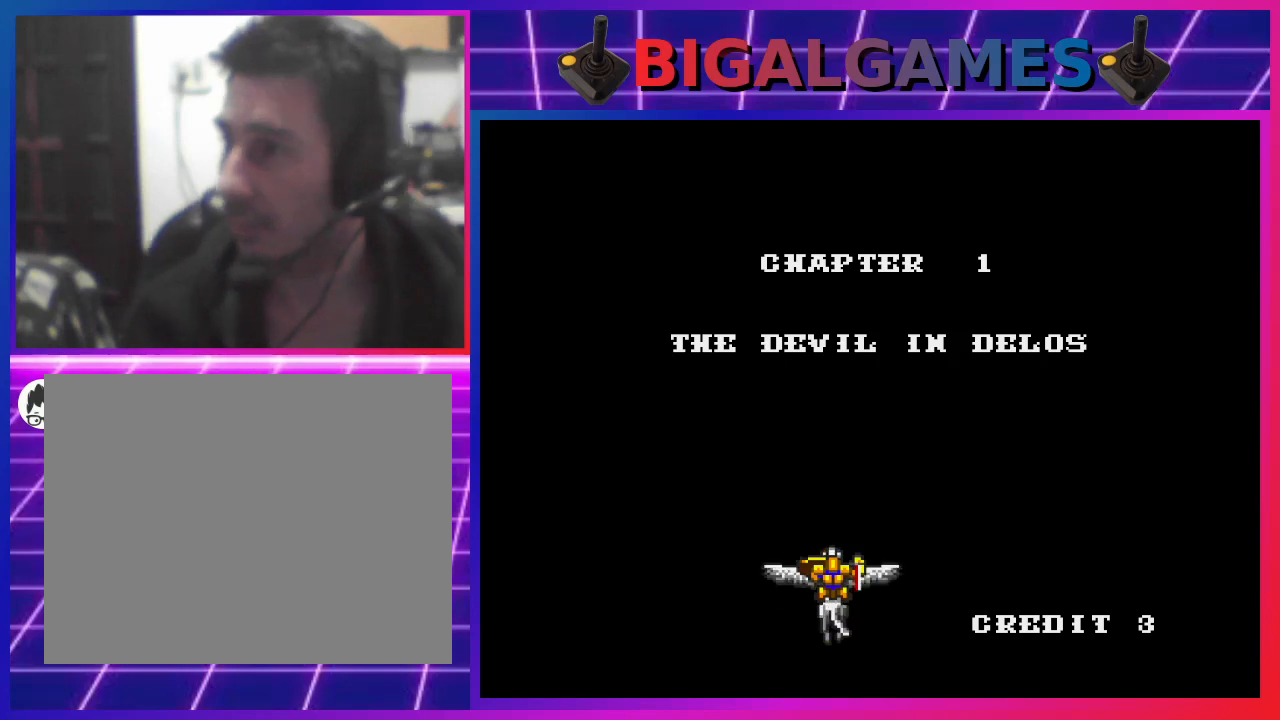
{"buttons": [], "left_stick": "center", "right_stick": "center", "events": []}
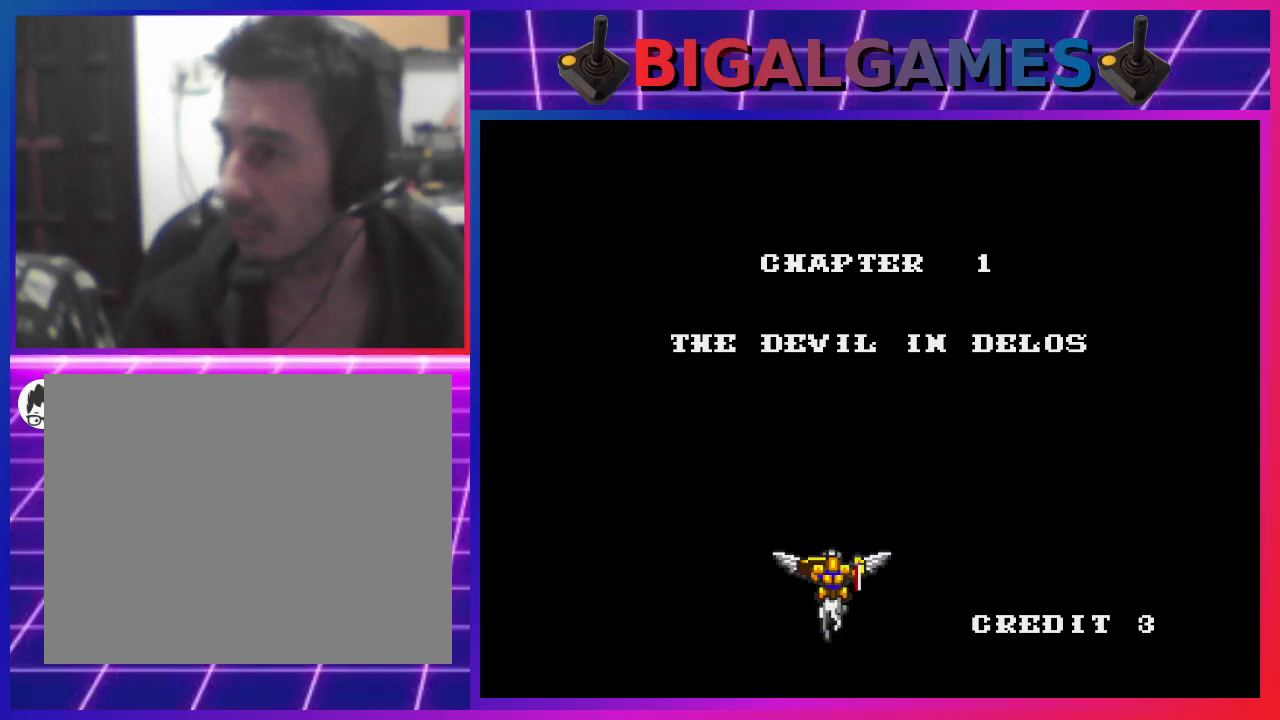
{"buttons": [], "left_stick": "center", "right_stick": "center", "events": []}